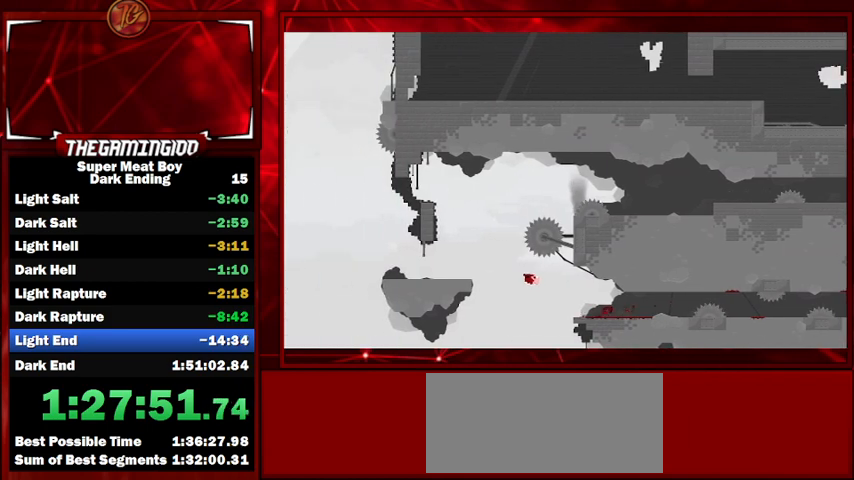
Gameplay with keyboard; each line is a JSON object with the keys held at the frame after it. "events" lists presses ("down") and releases ("up") of "left", "p", "right", "shift" and "space" between this image and that frame as [ms after this image, input, new state], when the widget could be followed in between. No other keys are recorded. Mouse input is not recorded.
{"keys": [], "events": [[233, "left", "up"], [267, "right", "down"], [267, "space", "up"], [333, "shift", "up"], [467, "right", "up"]]}
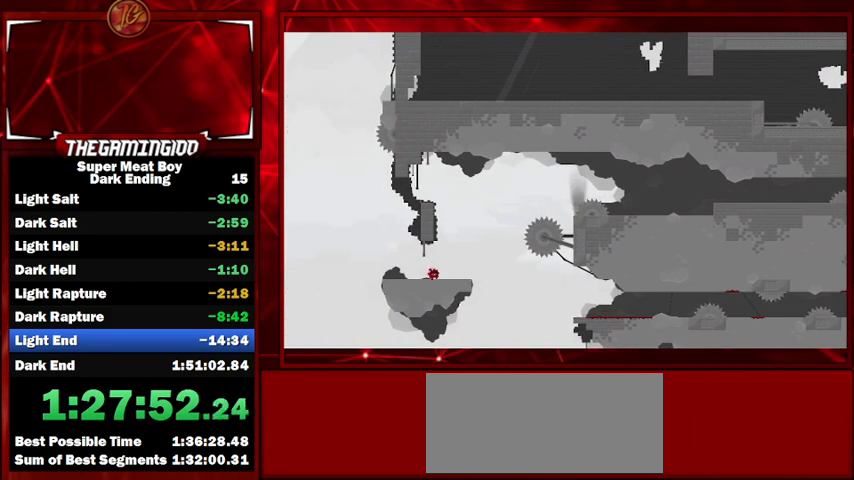
{"keys": ["shift"], "events": [[100, "left", "down"], [167, "shift", "down"], [333, "left", "up"]]}
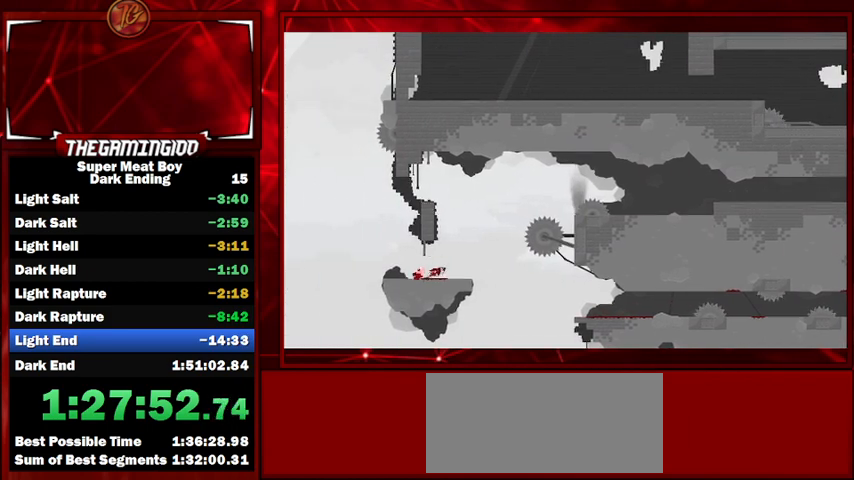
{"keys": ["shift"], "events": [[33, "left", "down"], [233, "left", "up"]]}
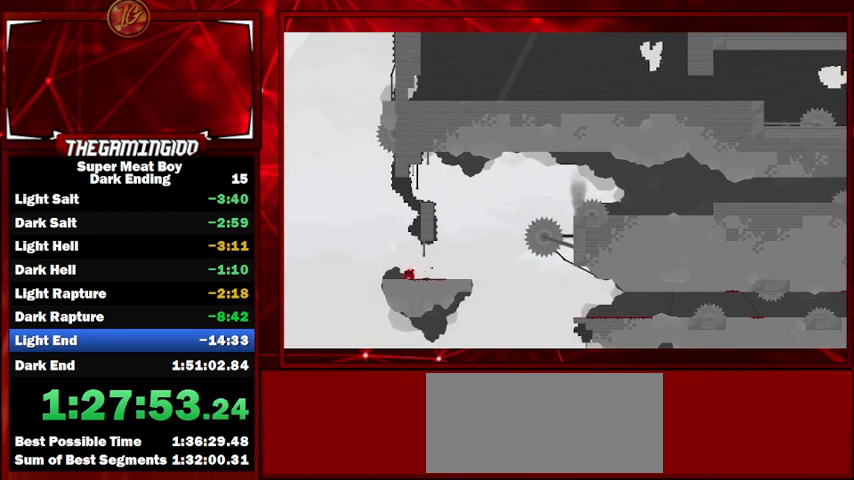
{"keys": ["left", "shift", "space"], "events": [[33, "right", "down"], [33, "space", "down"], [367, "space", "up"], [433, "left", "down"], [433, "right", "up"], [467, "space", "down"]]}
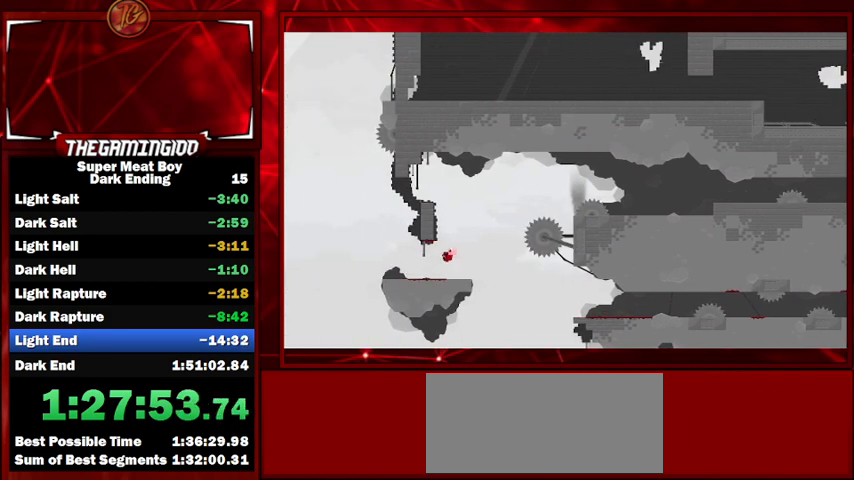
{"keys": ["left", "shift"], "events": [[33, "right", "down"], [67, "left", "up"], [133, "left", "down"], [133, "right", "up"], [200, "space", "up"], [333, "left", "up"], [500, "left", "down"]]}
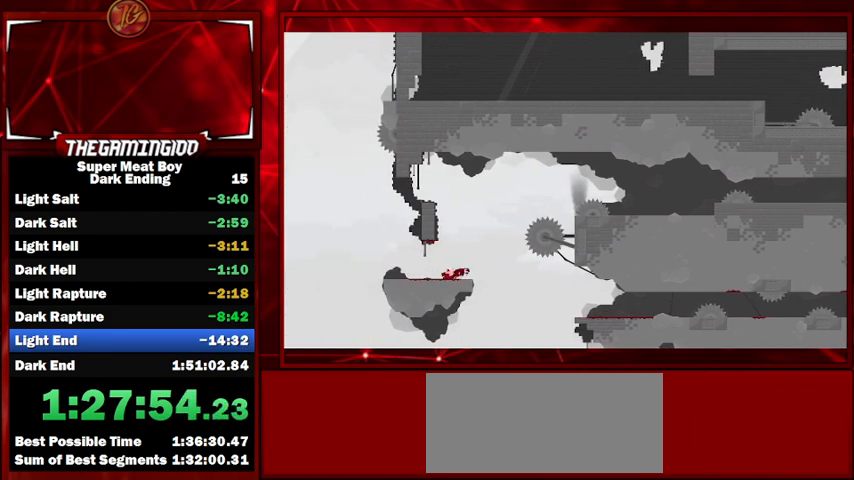
{"keys": ["left", "shift"], "events": [[300, "left", "up"], [467, "left", "down"]]}
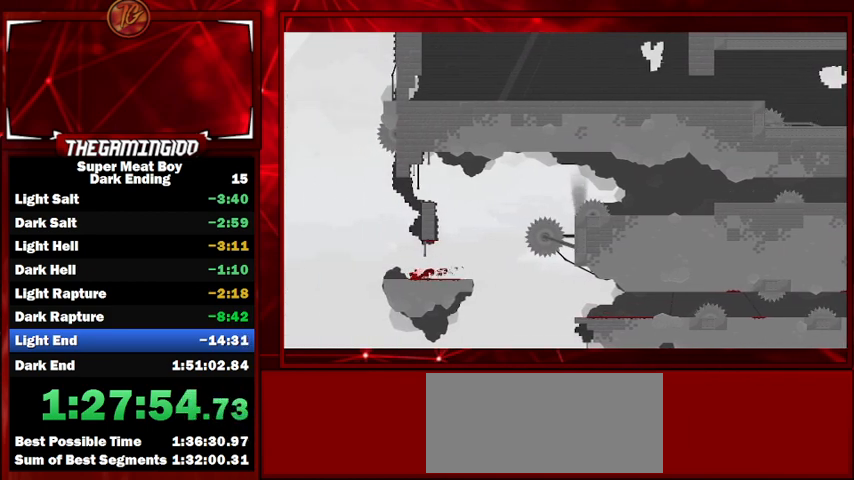
{"keys": ["shift", "space"], "events": [[100, "left", "up"], [200, "left", "down"], [300, "left", "up"], [467, "space", "down"]]}
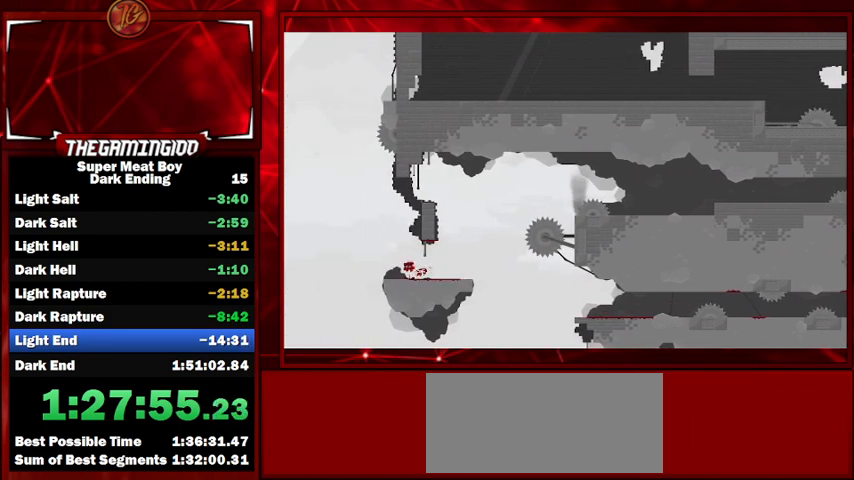
{"keys": ["right", "shift", "space"], "events": [[33, "right", "down"], [300, "space", "up"], [333, "left", "down"], [333, "right", "up"], [400, "space", "down"], [433, "right", "down"], [500, "left", "up"]]}
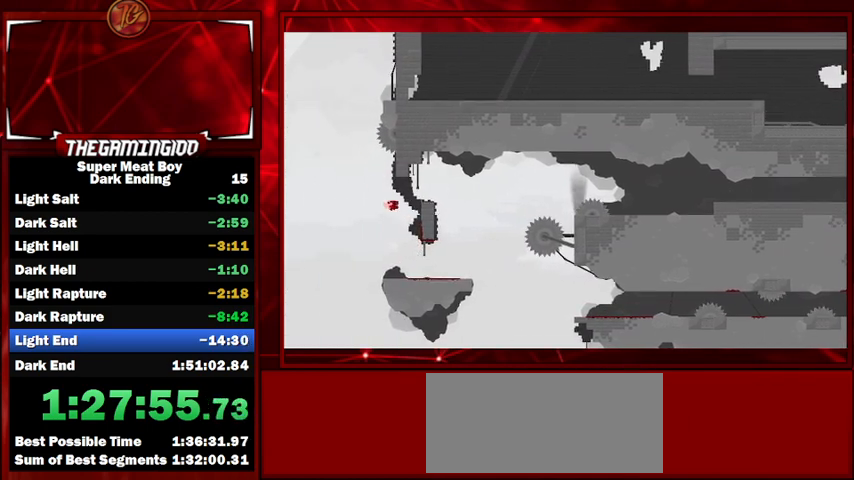
{"keys": ["left", "shift", "space"], "events": [[367, "space", "up"], [500, "left", "down"], [500, "right", "up"], [500, "space", "down"]]}
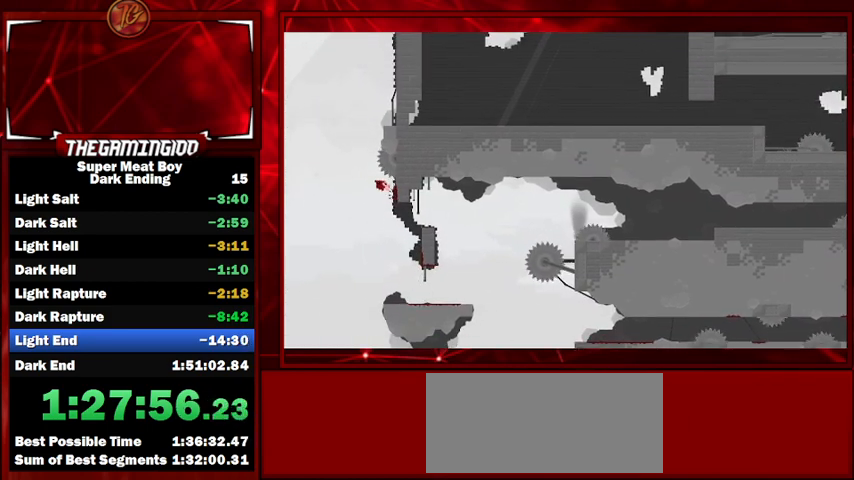
{"keys": ["shift", "space"], "events": [[333, "left", "up"]]}
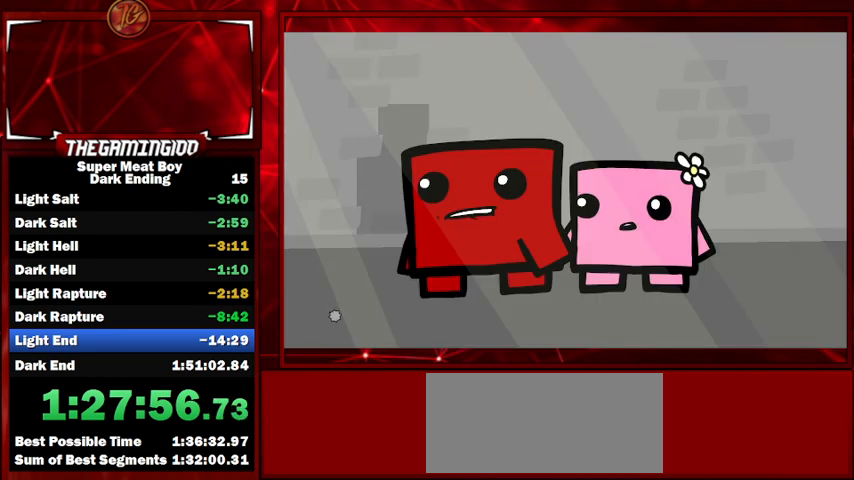
{"keys": [], "events": [[67, "shift", "up"], [67, "space", "up"]]}
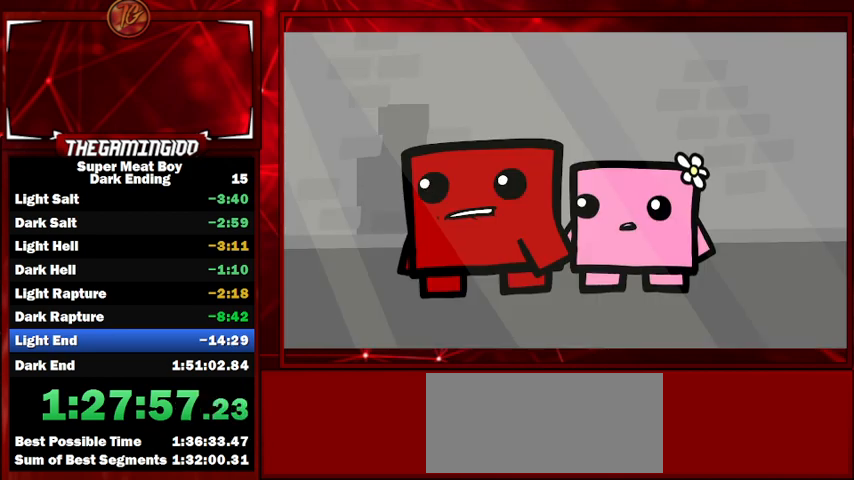
{"keys": ["space"], "events": [[500, "space", "down"]]}
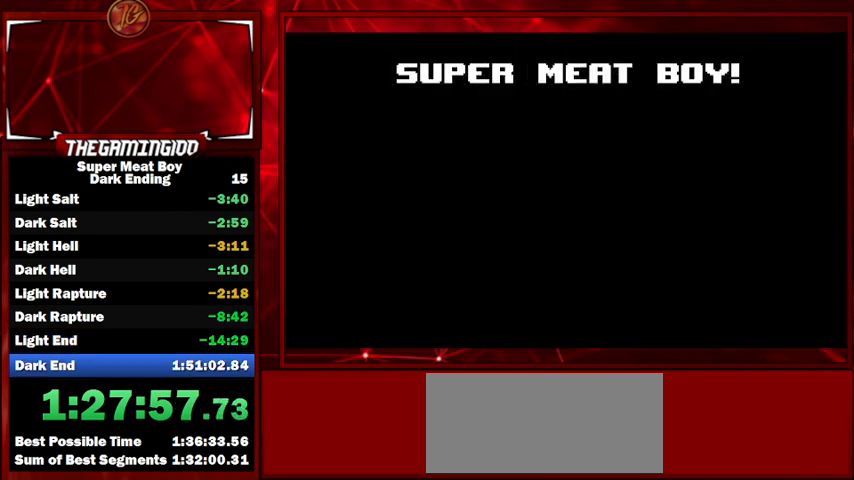
{"keys": [], "events": [[100, "space", "up"], [200, "space", "down"], [267, "space", "up"], [367, "space", "down"], [433, "space", "up"]]}
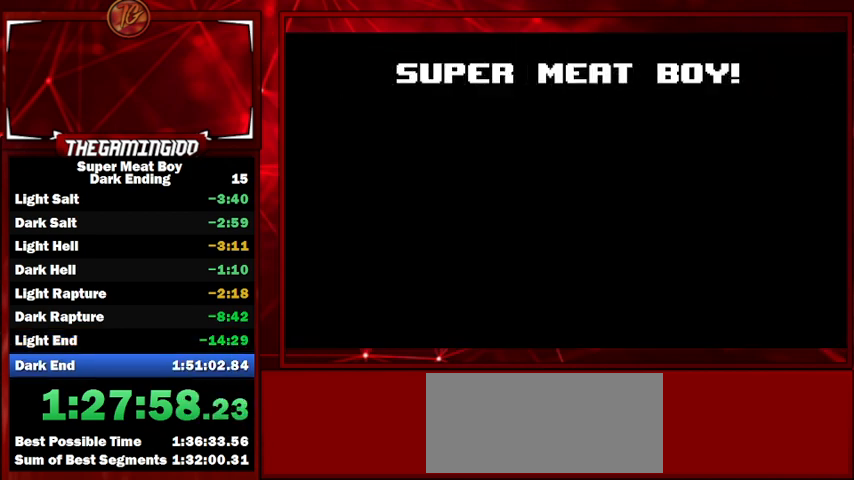
{"keys": [], "events": [[33, "space", "down"], [100, "space", "up"], [200, "space", "down"], [267, "space", "up"], [333, "space", "down"], [433, "space", "up"]]}
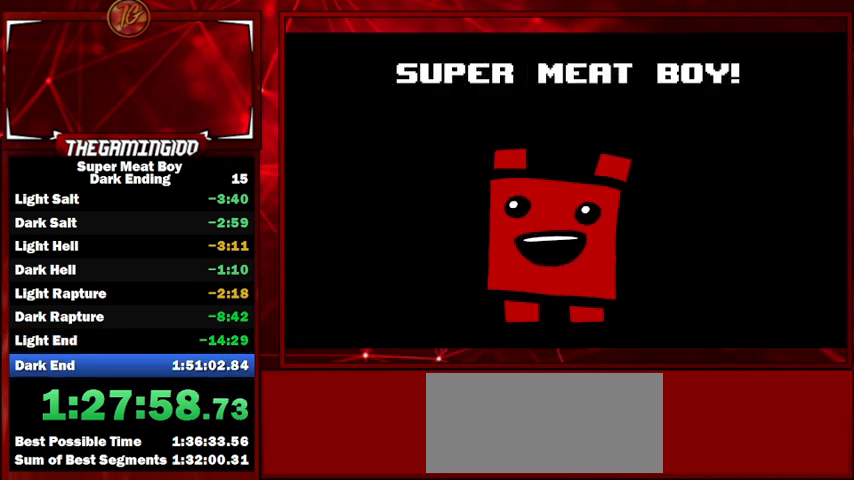
{"keys": [], "events": [[33, "space", "down"], [133, "space", "up"], [233, "space", "down"], [333, "space", "up"]]}
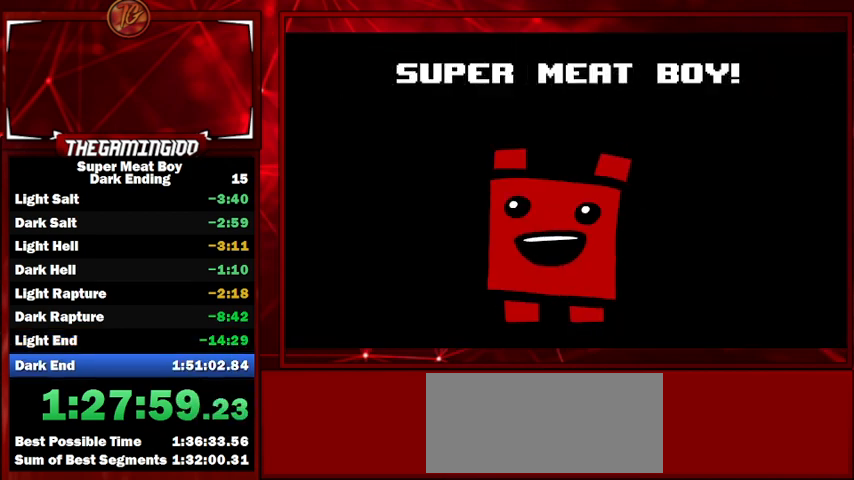
{"keys": [], "events": []}
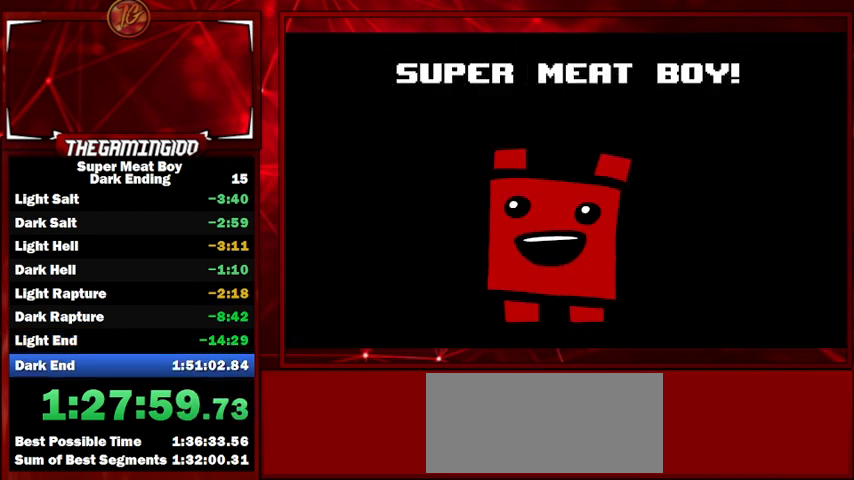
{"keys": [], "events": []}
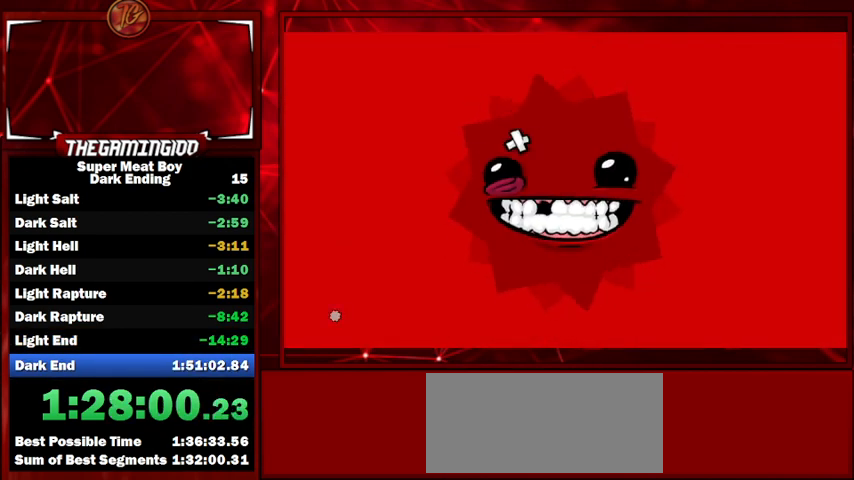
{"keys": [], "events": []}
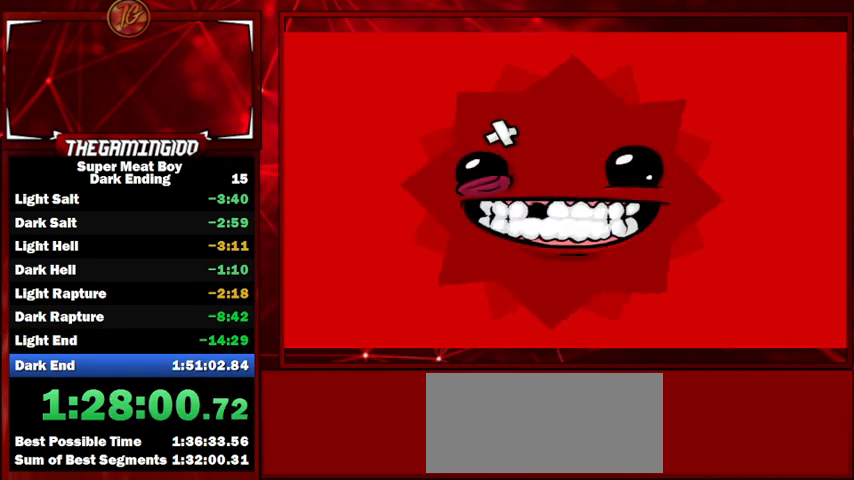
{"keys": [], "events": []}
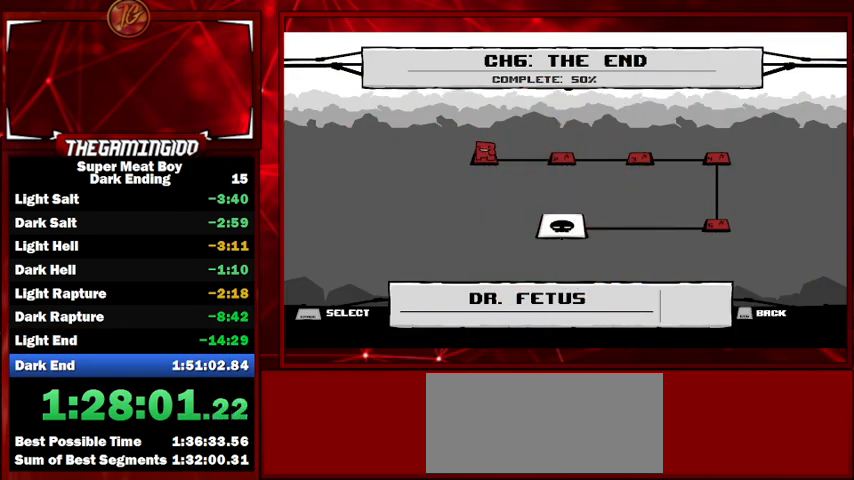
{"keys": [], "events": []}
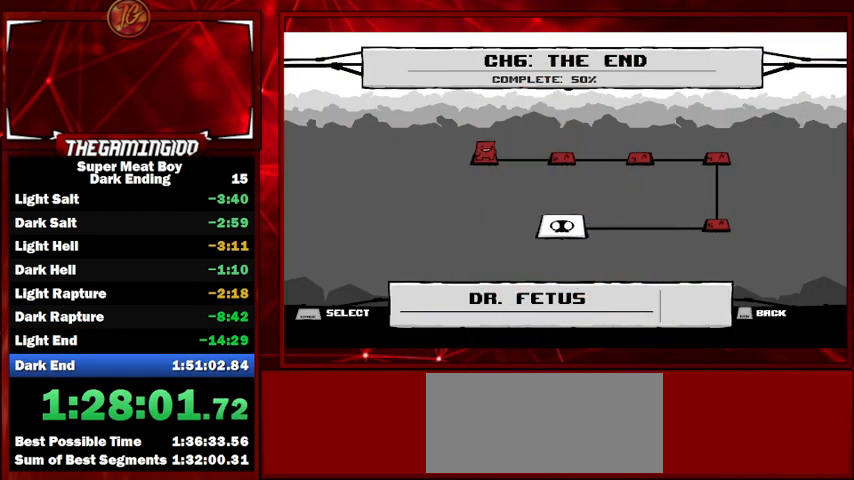
{"keys": [], "events": [[33, "space", "down"], [133, "space", "up"], [233, "space", "down"], [267, "space", "up"], [367, "space", "down"], [400, "space", "up"]]}
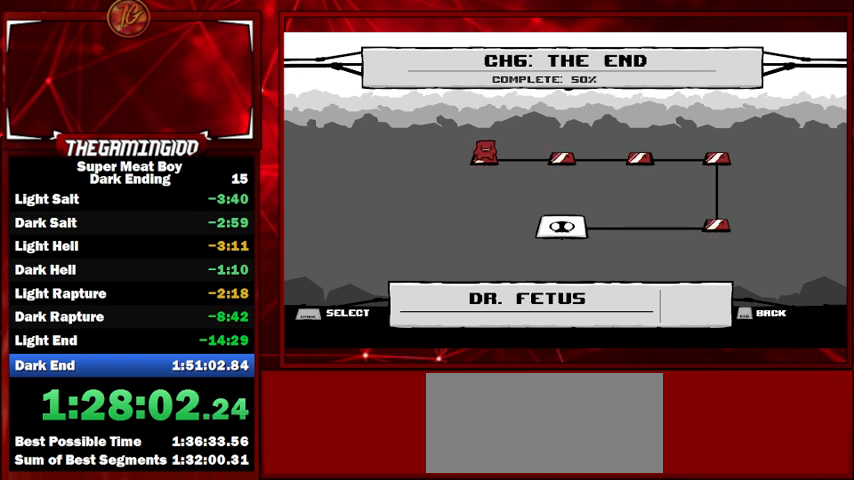
{"keys": [], "events": [[67, "space", "down"], [100, "space", "up"], [200, "space", "down"], [233, "space", "up"], [333, "space", "down"], [433, "space", "up"]]}
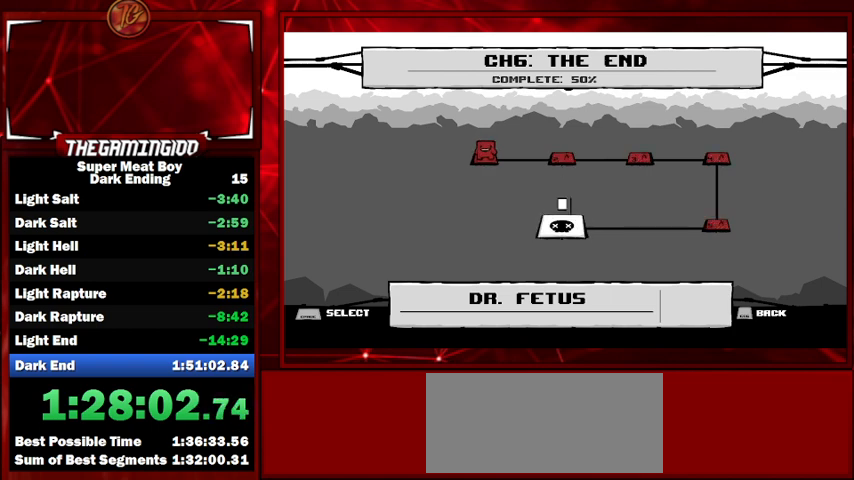
{"keys": [], "events": [[33, "space", "down"], [67, "space", "up"], [167, "space", "down"], [267, "space", "up"], [333, "space", "down"], [433, "space", "up"]]}
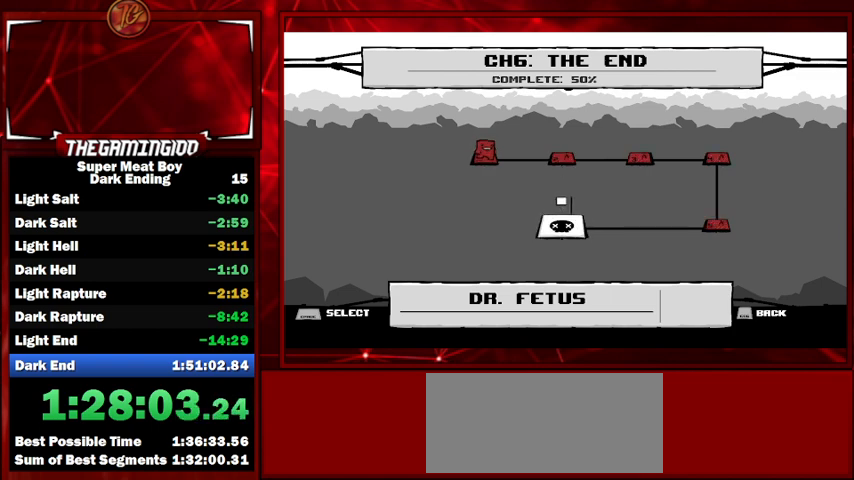
{"keys": [], "events": [[33, "space", "down"], [133, "space", "up"], [233, "space", "down"], [267, "space", "up"], [400, "space", "down"], [467, "space", "up"]]}
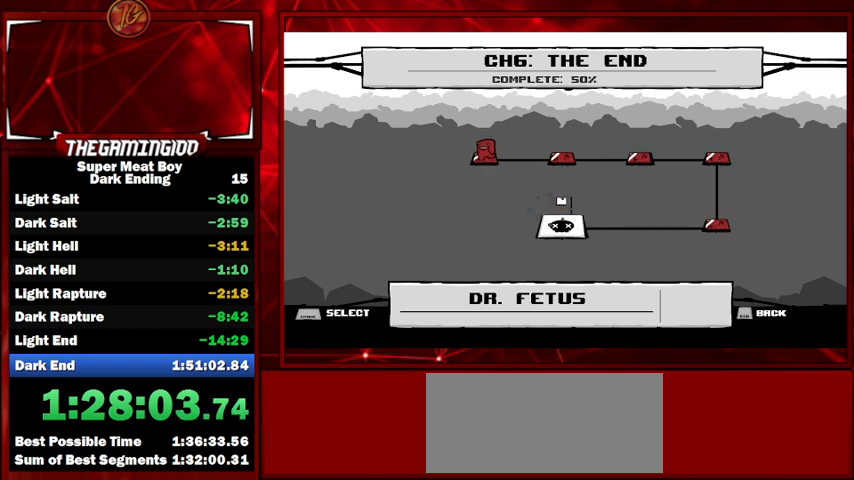
{"keys": [], "events": [[33, "space", "down"], [100, "space", "up"], [233, "space", "down"], [267, "space", "up"], [367, "space", "down"], [467, "space", "up"]]}
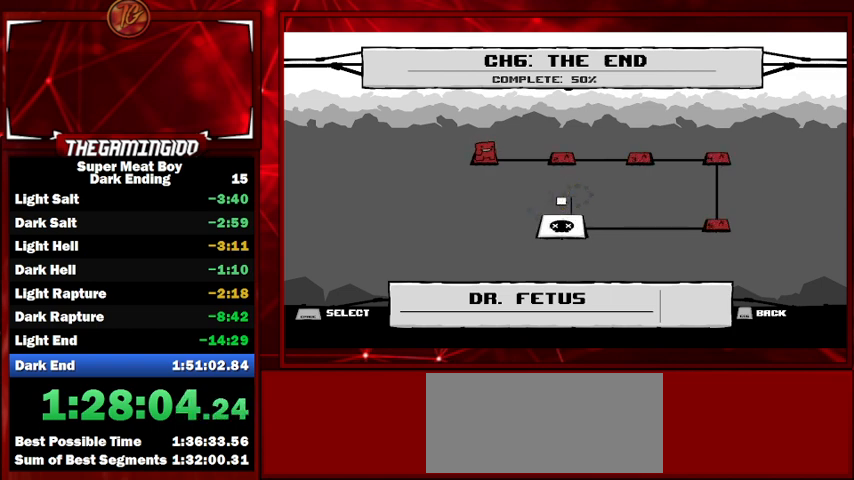
{"keys": [], "events": [[67, "space", "down"], [100, "space", "up"], [200, "space", "down"], [267, "space", "up"], [400, "space", "down"], [433, "space", "up"]]}
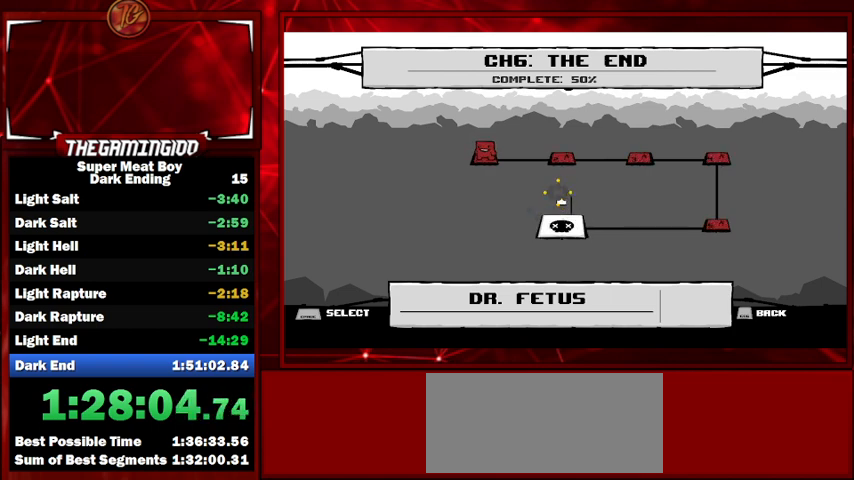
{"keys": [], "events": []}
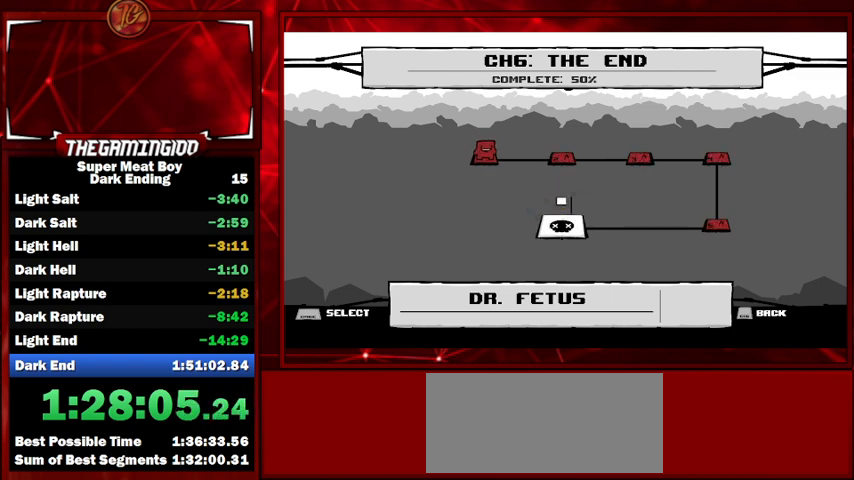
{"keys": [], "events": [[133, "left", "down"], [200, "left", "up"]]}
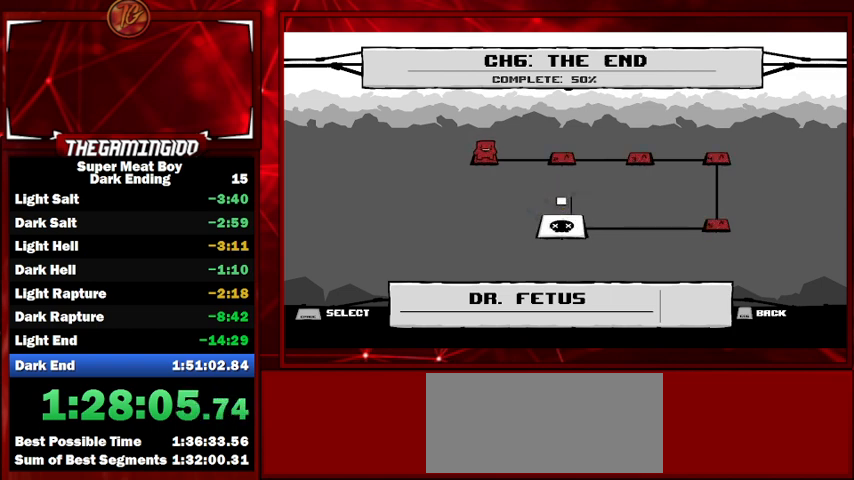
{"keys": [], "events": [[33, "space", "down"], [100, "space", "up"], [200, "space", "down"], [300, "space", "up"], [400, "space", "down"], [433, "space", "up"]]}